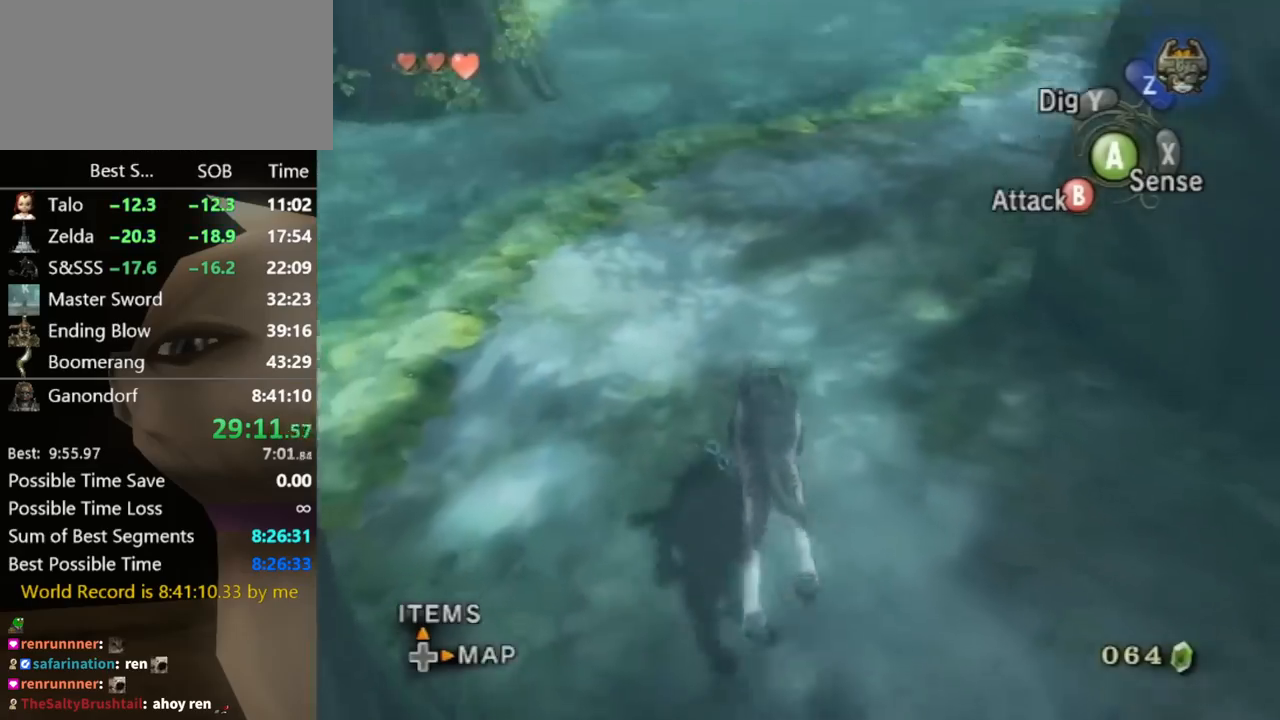
Gameplay with a controller (Nintendo layout); each line is a JSON object with the inputs held at the frame after it. "events" lists button and stick changes between this image and that frame as [ms after this image, input, new state], when the widget could be followed in between. Not read: L3 R3.
{"buttons": [], "left_stick": "up", "right_stick": "center", "events": [[100, "A", "up"], [200, "A", "down"], [300, "A", "up"]]}
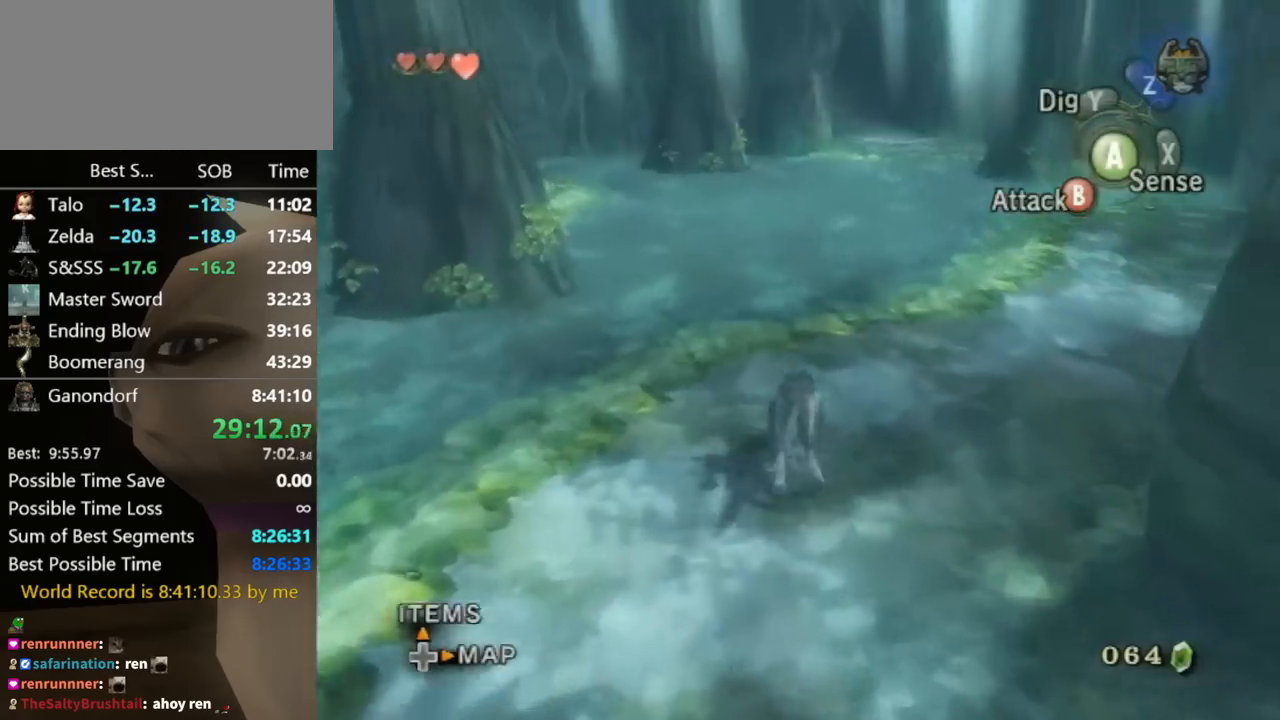
{"buttons": [], "left_stick": "up", "right_stick": "center", "events": [[33, "A", "down"], [100, "A", "up"], [267, "A", "down"], [300, "A", "up"], [400, "A", "down"], [500, "A", "up"]]}
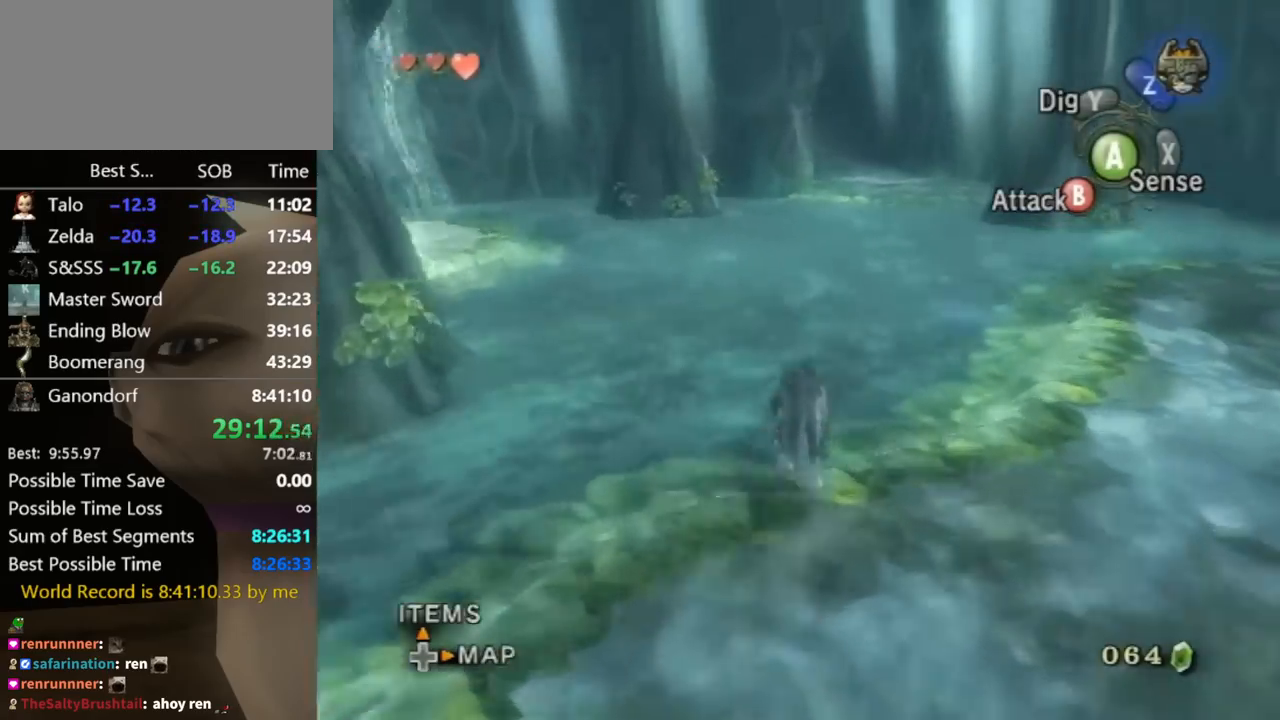
{"buttons": [], "left_stick": "up", "right_stick": "center", "events": [[133, "A", "down"], [200, "A", "up"], [333, "A", "down"], [400, "A", "up"]]}
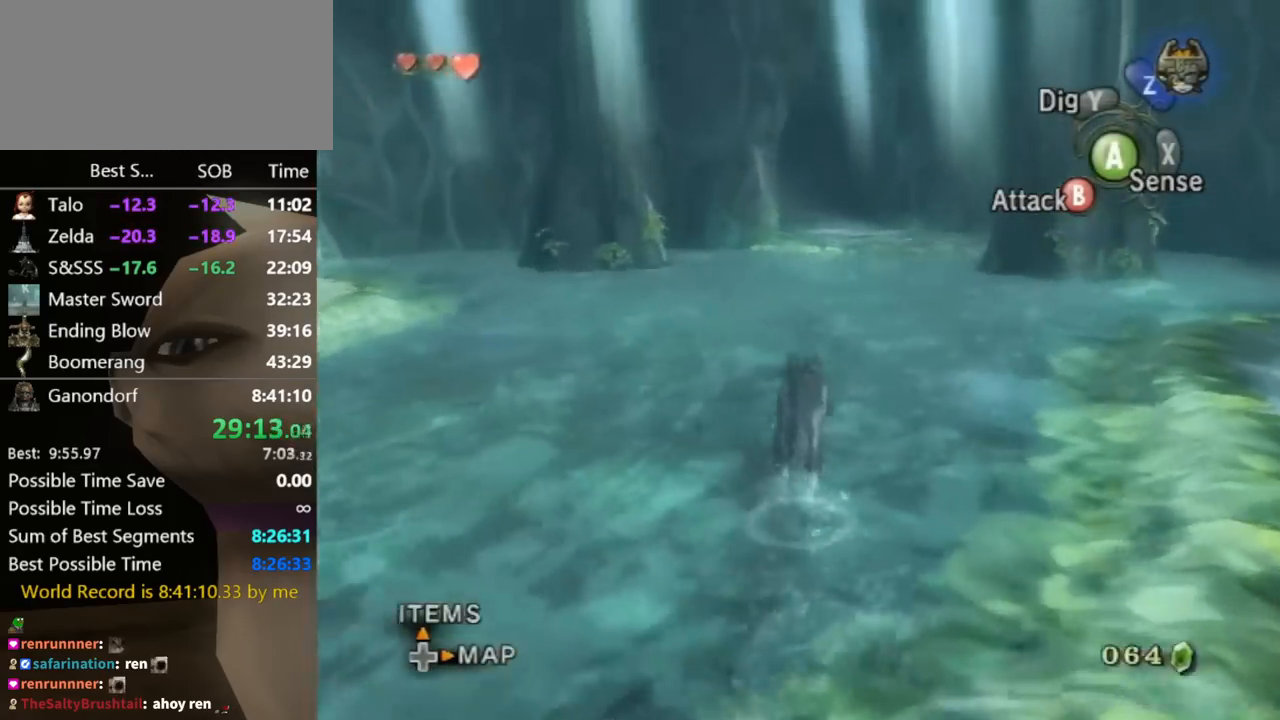
{"buttons": [], "left_stick": "up", "right_stick": "center", "events": [[200, "A", "down"], [300, "A", "up"], [367, "A", "down"], [467, "A", "up"]]}
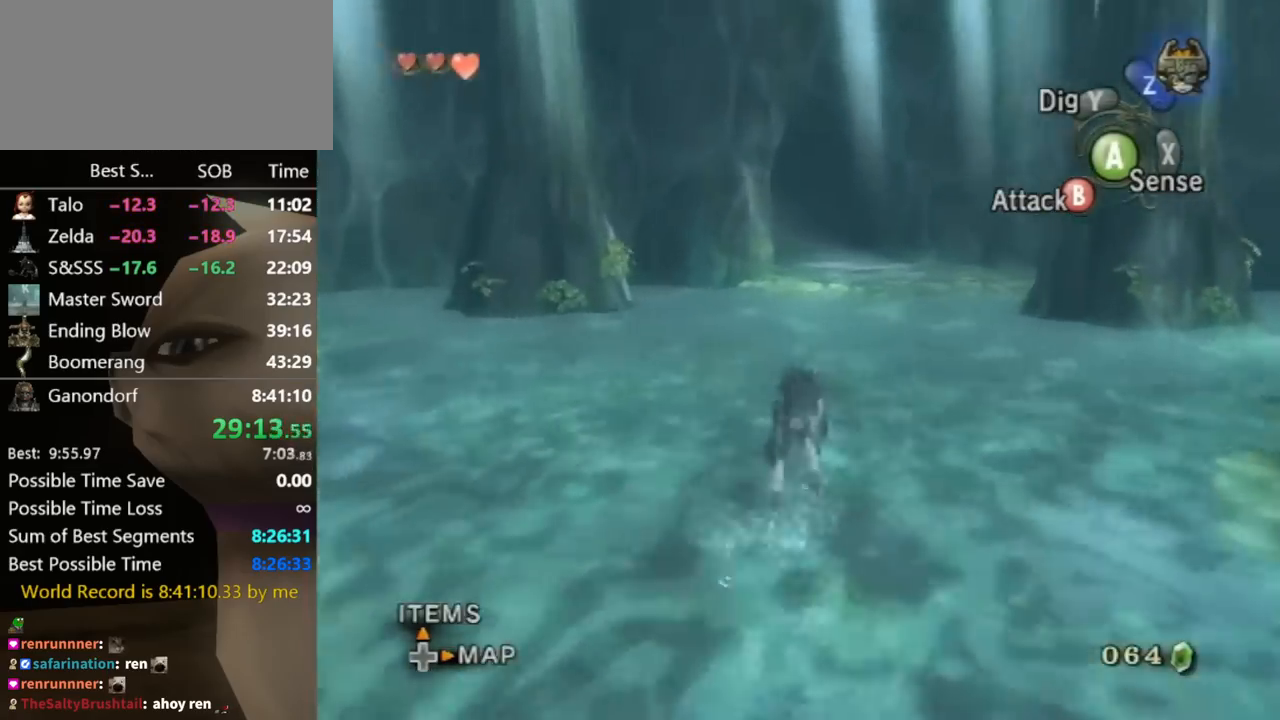
{"buttons": [], "left_stick": "up", "right_stick": "center", "events": [[33, "A", "down"], [100, "A", "up"], [200, "A", "down"], [267, "A", "up"], [333, "A", "down"], [367, "A", "up"], [467, "A", "down"], [500, "A", "up"]]}
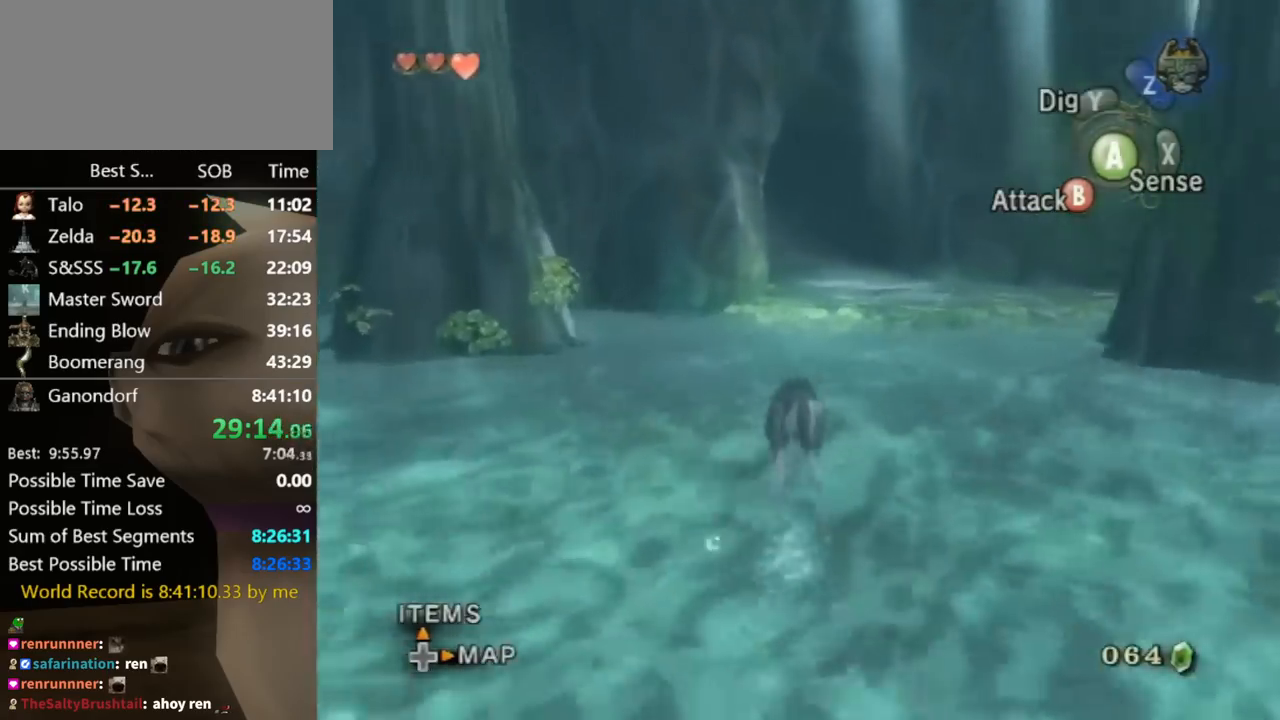
{"buttons": [], "left_stick": "up", "right_stick": "center", "events": [[33, "A", "down"], [100, "A", "up"]]}
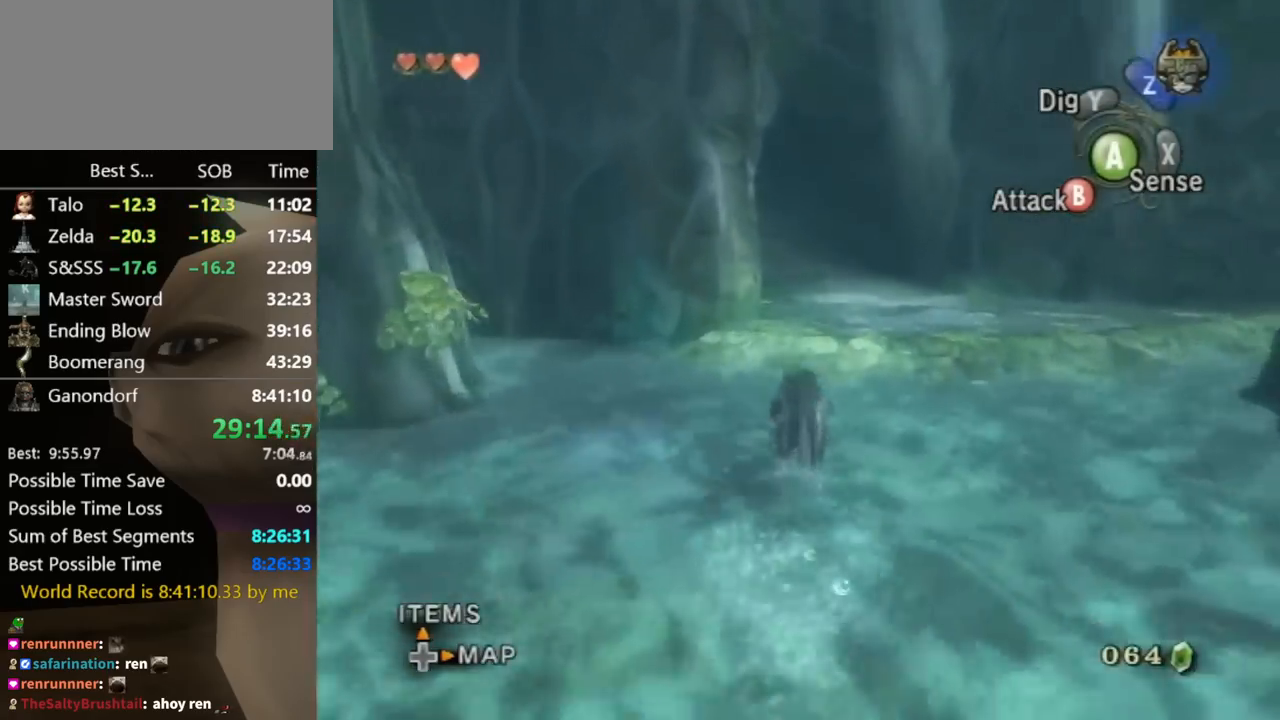
{"buttons": [], "left_stick": "up", "right_stick": "center", "events": []}
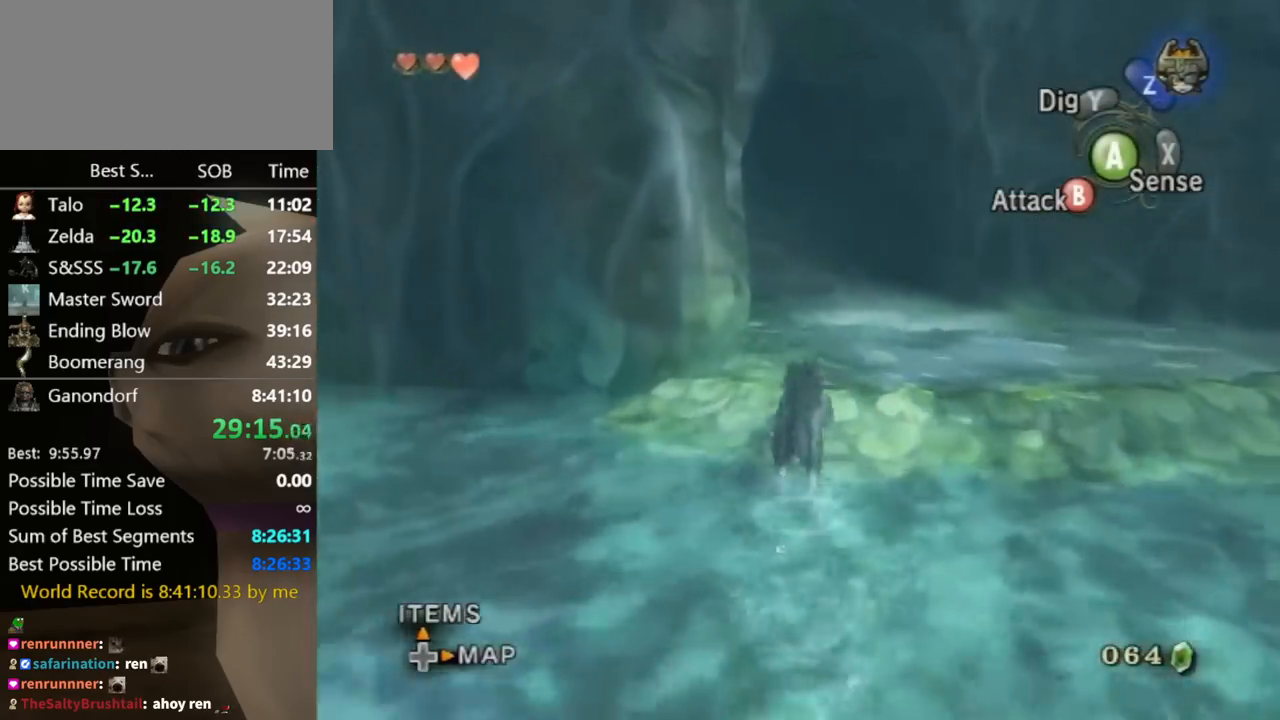
{"buttons": [], "left_stick": "up", "right_stick": "center", "events": [[100, "A", "down"], [200, "A", "up"], [300, "A", "down"], [400, "A", "up"], [433, "A", "down"], [500, "A", "up"]]}
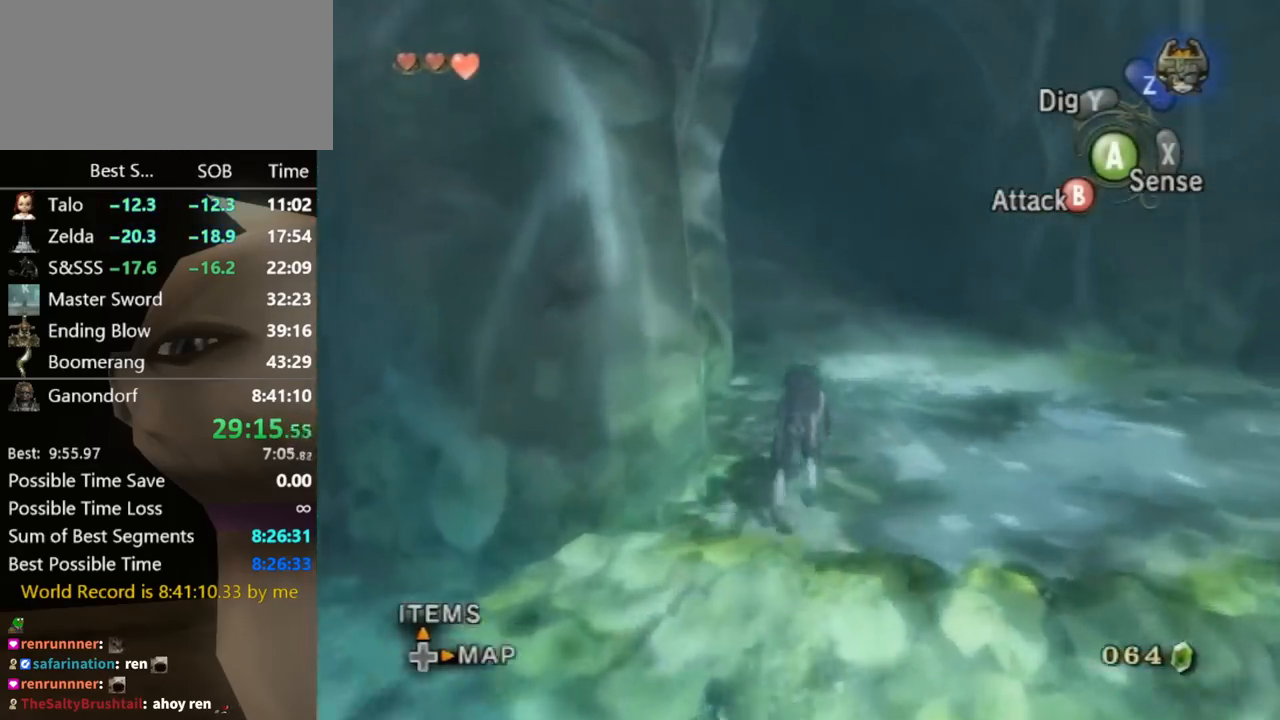
{"buttons": [], "left_stick": "up", "right_stick": "center", "events": [[67, "A", "down"], [167, "A", "up"], [267, "A", "down"], [333, "A", "up"], [433, "A", "down"], [500, "A", "up"]]}
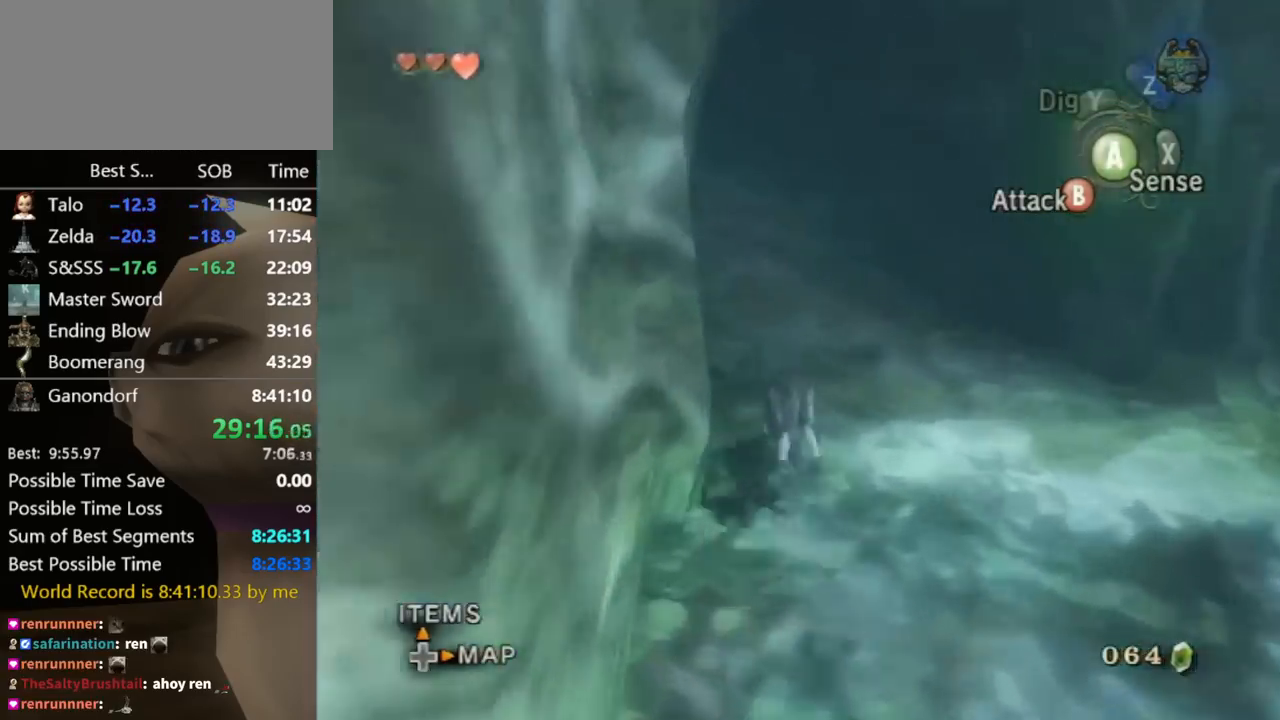
{"buttons": [], "left_stick": "up", "right_stick": "center", "events": [[100, "A", "down"], [167, "A", "up"]]}
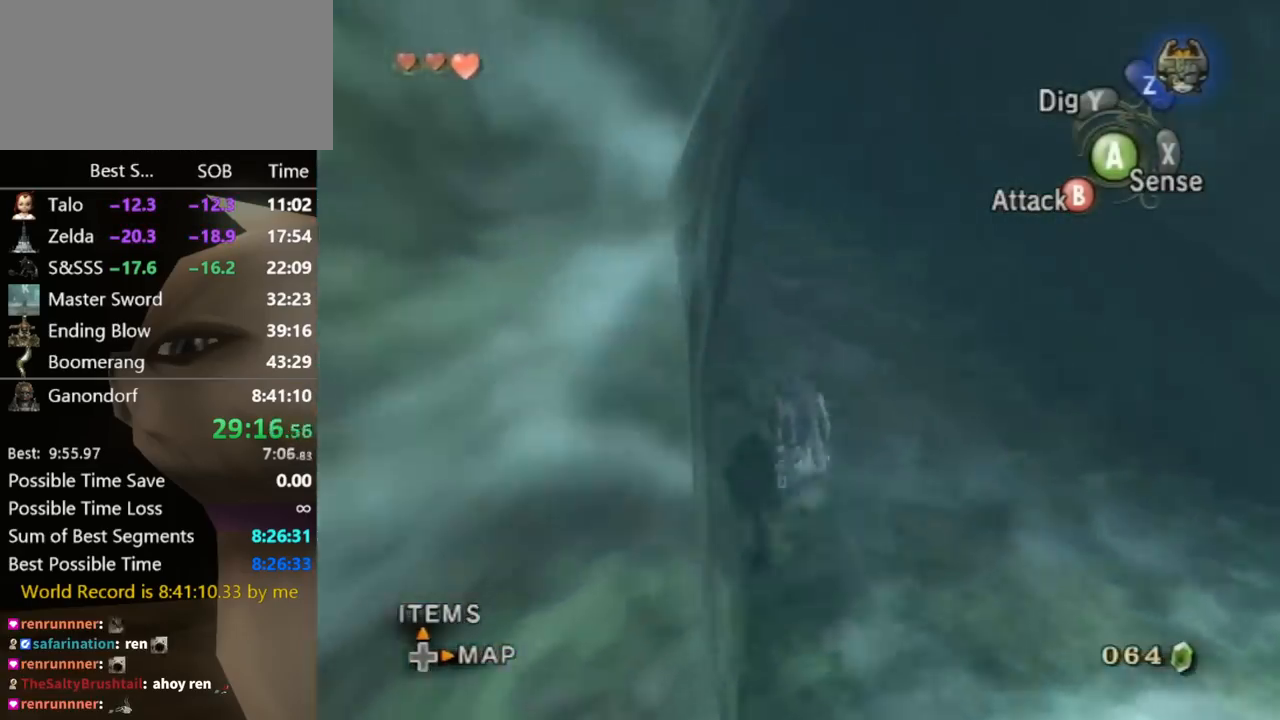
{"buttons": ["A"], "left_stick": "up", "right_stick": "center", "events": [[467, "A", "down"]]}
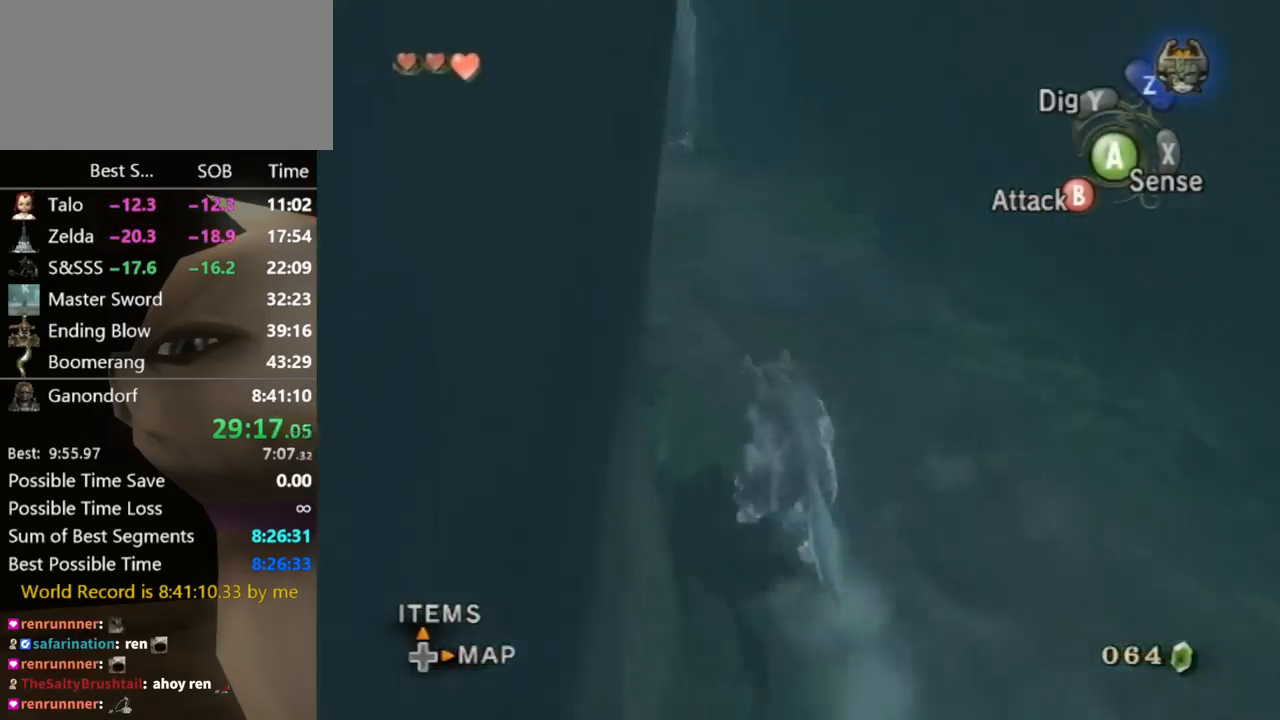
{"buttons": [], "left_stick": "up", "right_stick": "center", "events": [[100, "A", "up"], [200, "A", "down"], [267, "A", "up"], [367, "A", "down"], [400, "A", "up"]]}
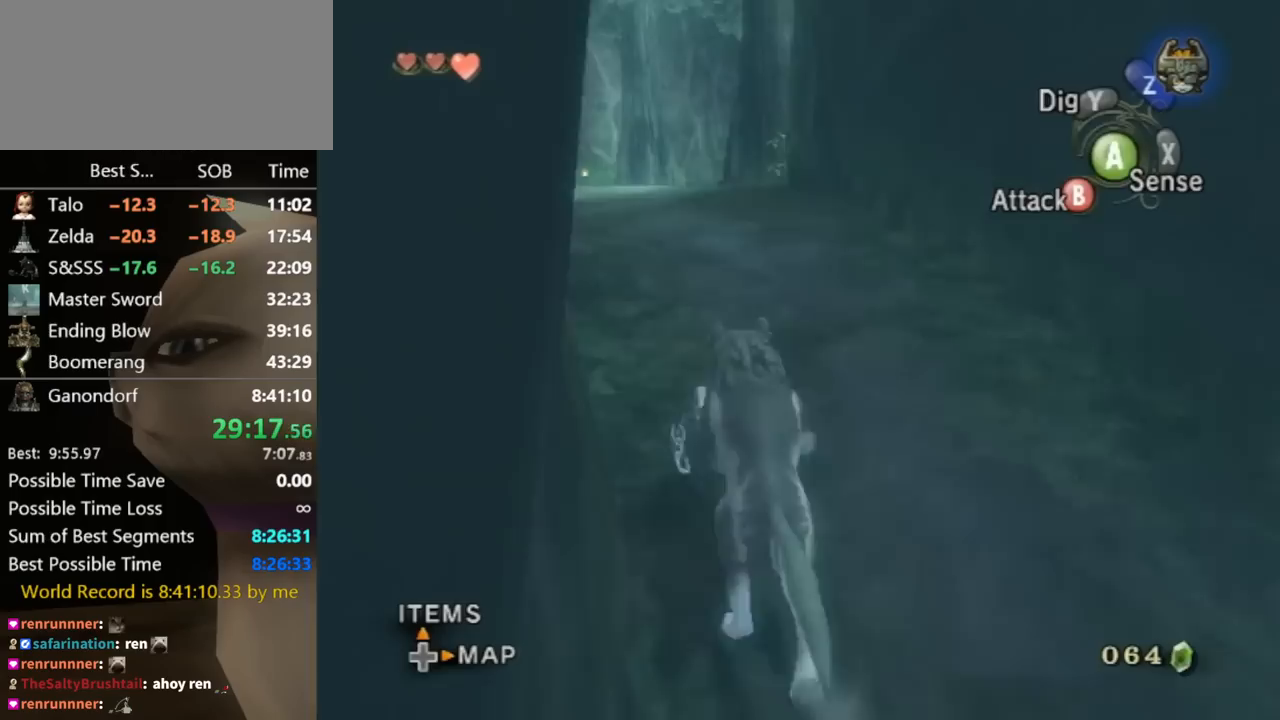
{"buttons": [], "left_stick": "up", "right_stick": "center", "events": [[33, "A", "down"], [67, "A", "up"], [167, "A", "down"], [233, "A", "up"], [367, "A", "down"], [400, "A", "up"], [467, "A", "down"], [500, "A", "up"]]}
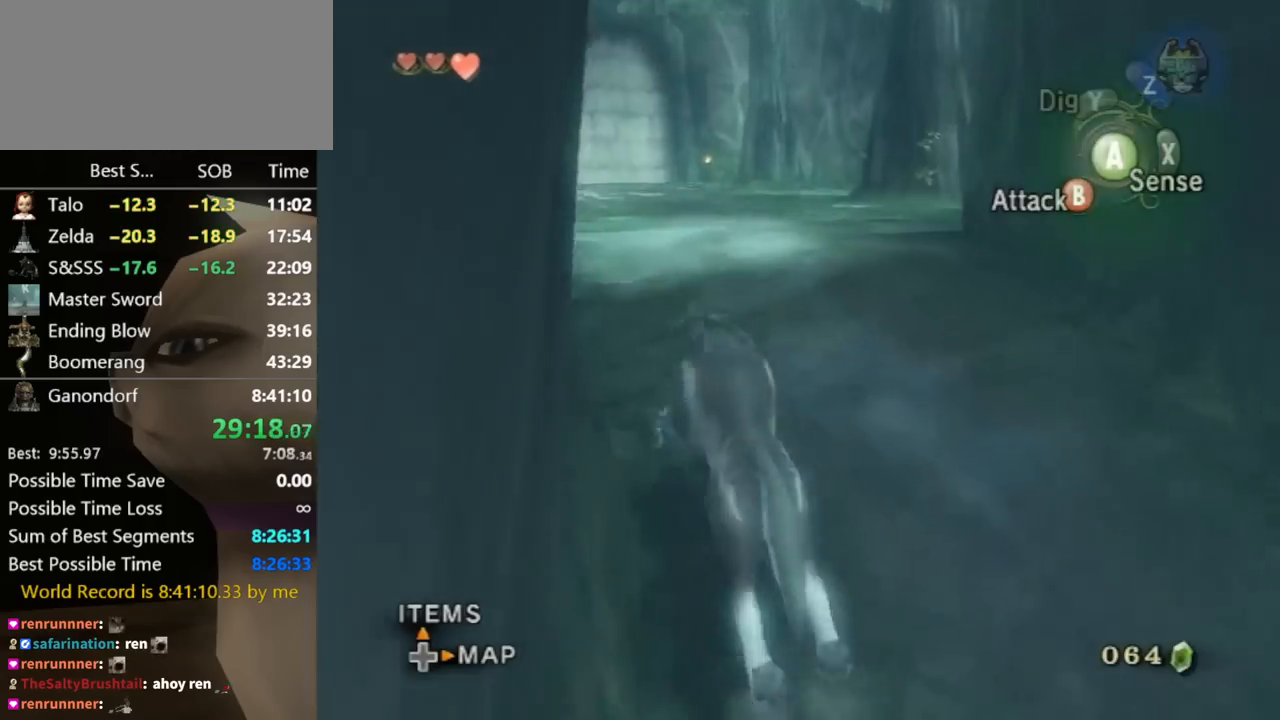
{"buttons": [], "left_stick": "up", "right_stick": "center", "events": [[133, "A", "down"], [200, "A", "up"], [300, "A", "down"], [333, "A", "up"], [433, "A", "down"], [500, "A", "up"]]}
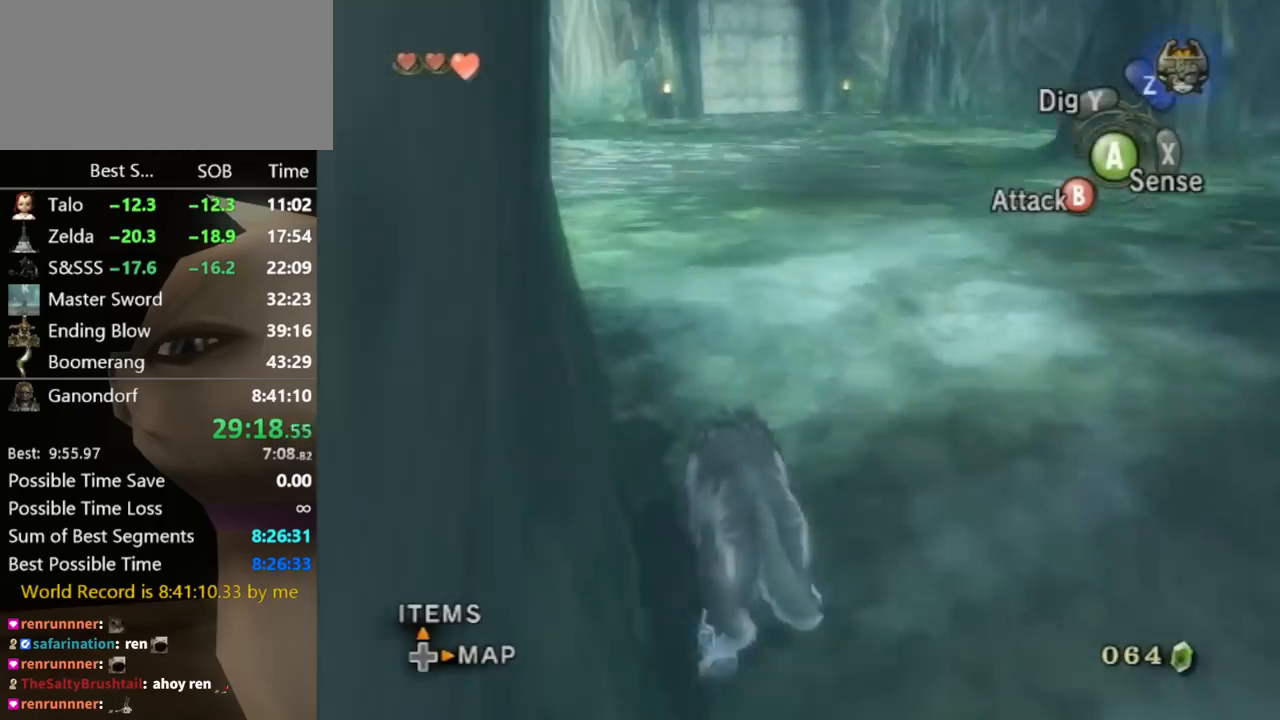
{"buttons": [], "left_stick": "up", "right_stick": "down-right", "events": [[100, "A", "down"], [133, "A", "up"], [433, "right_stick", "down-right"]]}
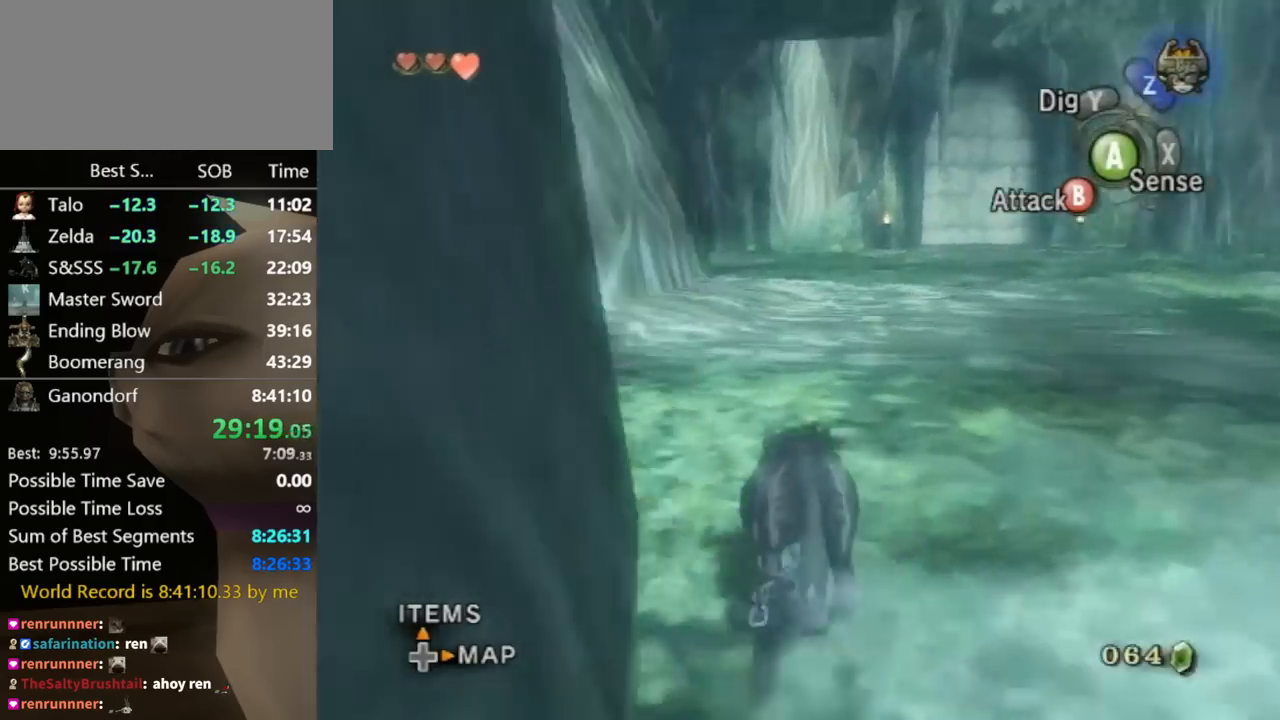
{"buttons": ["A"], "left_stick": "up", "right_stick": "center", "events": [[67, "right_stick", "center"], [500, "A", "down"]]}
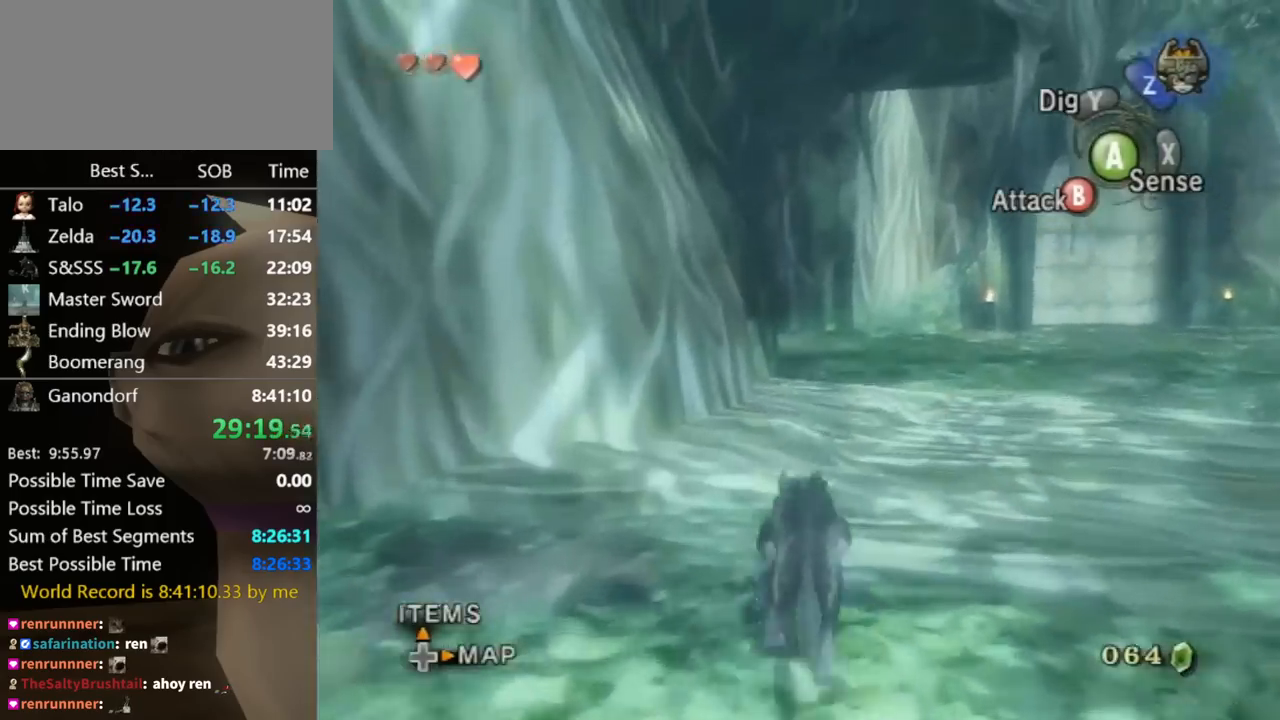
{"buttons": ["A"], "left_stick": "up", "right_stick": "center", "events": [[100, "A", "up"], [200, "A", "down"], [267, "A", "up"], [367, "A", "down"]]}
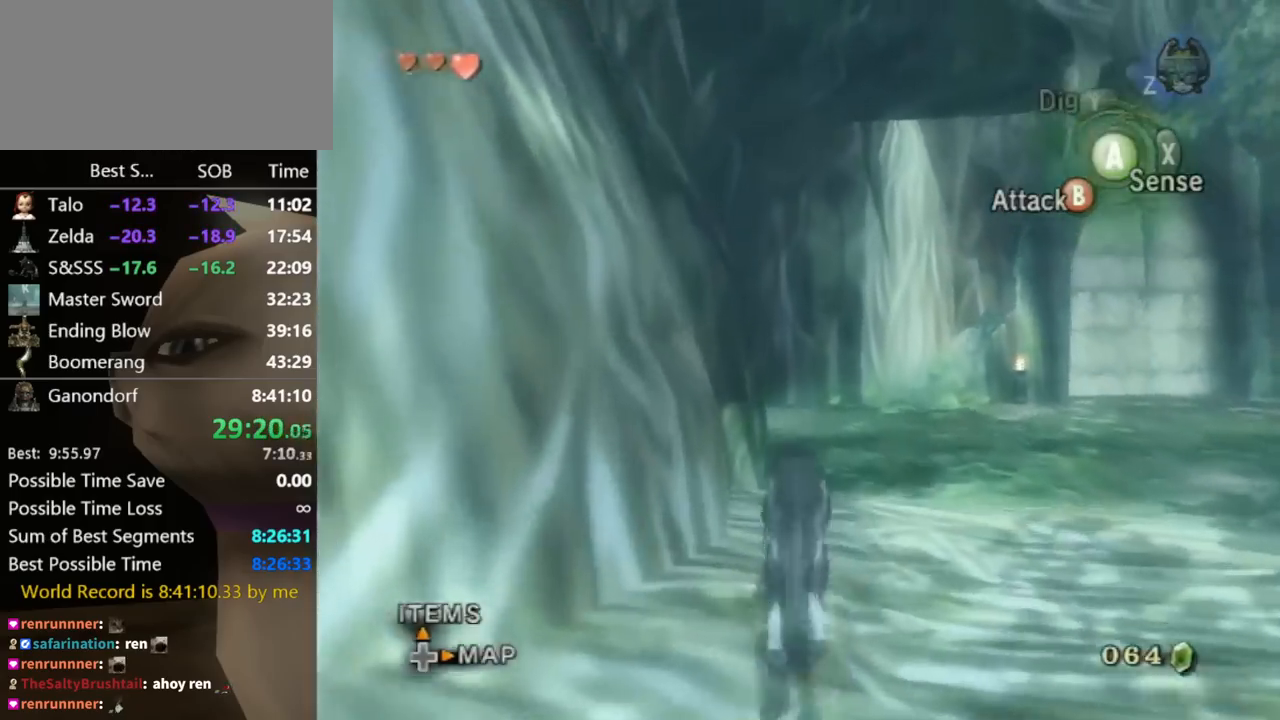
{"buttons": [], "left_stick": "up", "right_stick": "center", "events": [[67, "A", "up"], [167, "A", "down"], [200, "A", "up"], [333, "A", "down"], [367, "A", "up"], [433, "A", "down"], [467, "A", "up"]]}
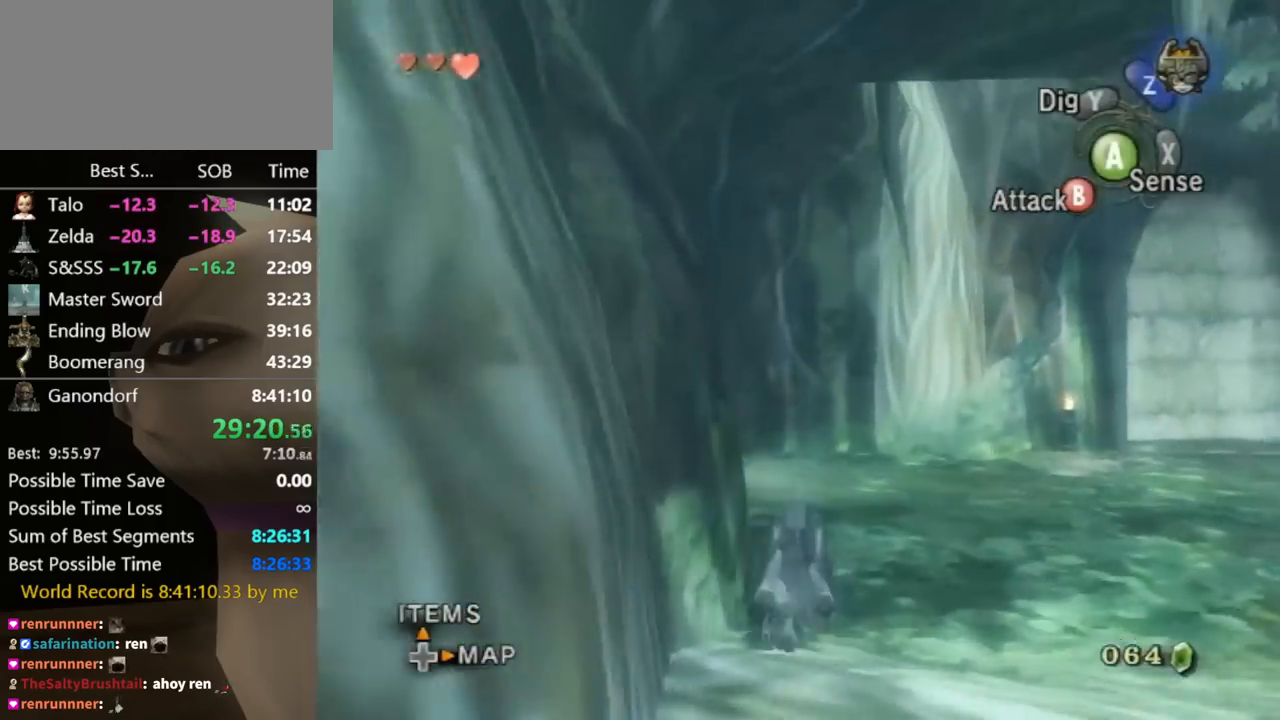
{"buttons": [], "left_stick": "up", "right_stick": "right", "events": [[67, "A", "down"], [167, "A", "up"], [433, "right_stick", "right"]]}
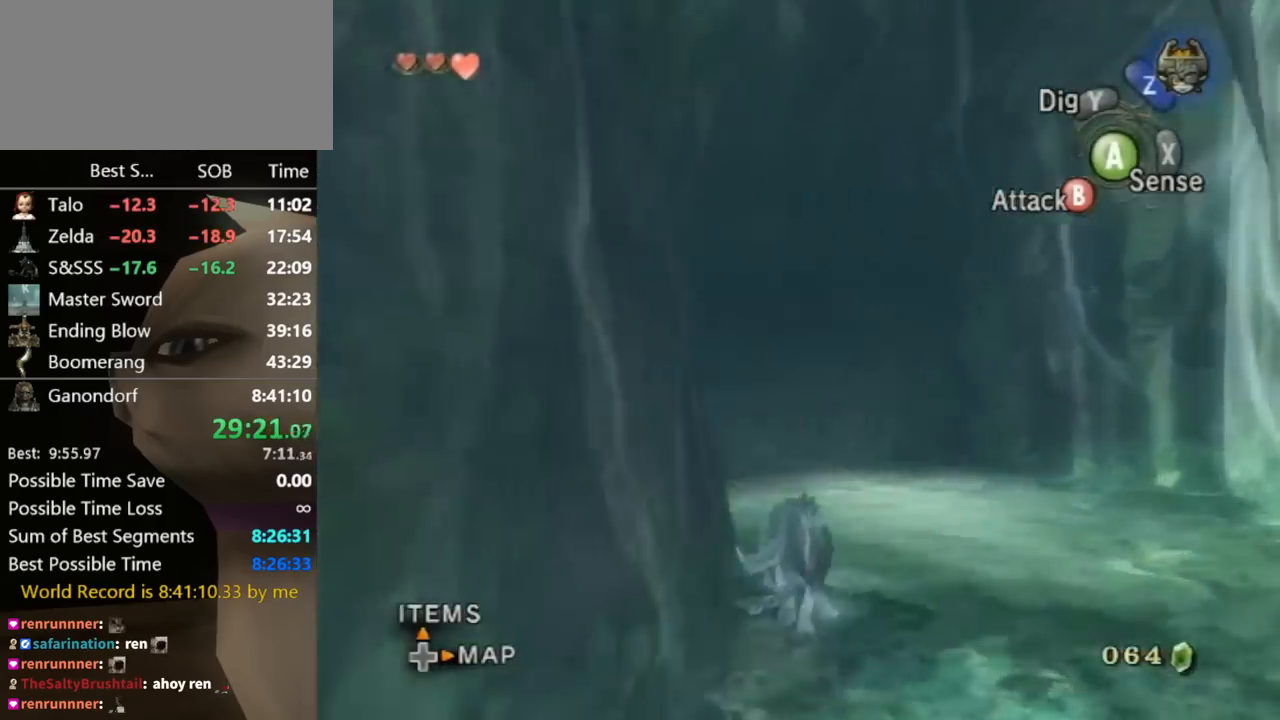
{"buttons": ["A"], "left_stick": "up", "right_stick": "center", "events": [[100, "right_stick", "center"], [500, "A", "down"]]}
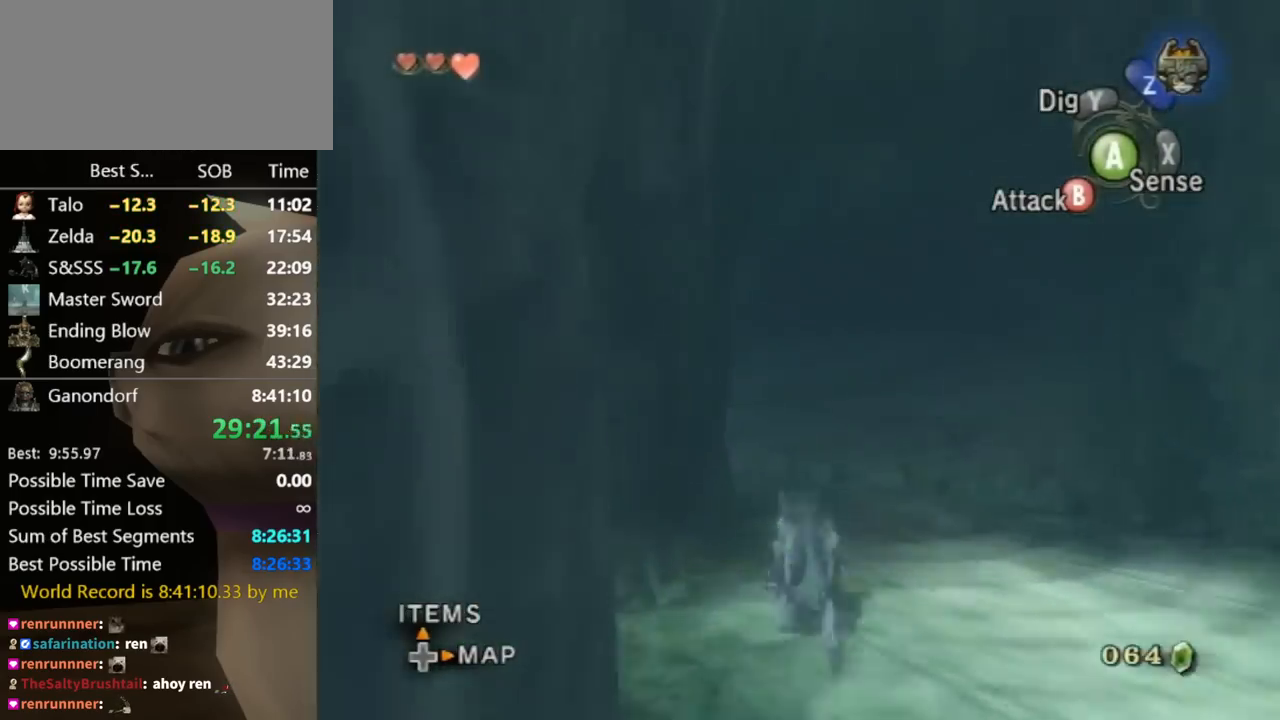
{"buttons": [], "left_stick": "up", "right_stick": "center", "events": [[100, "A", "up"], [200, "A", "down"], [300, "A", "up"], [367, "A", "down"], [467, "A", "up"]]}
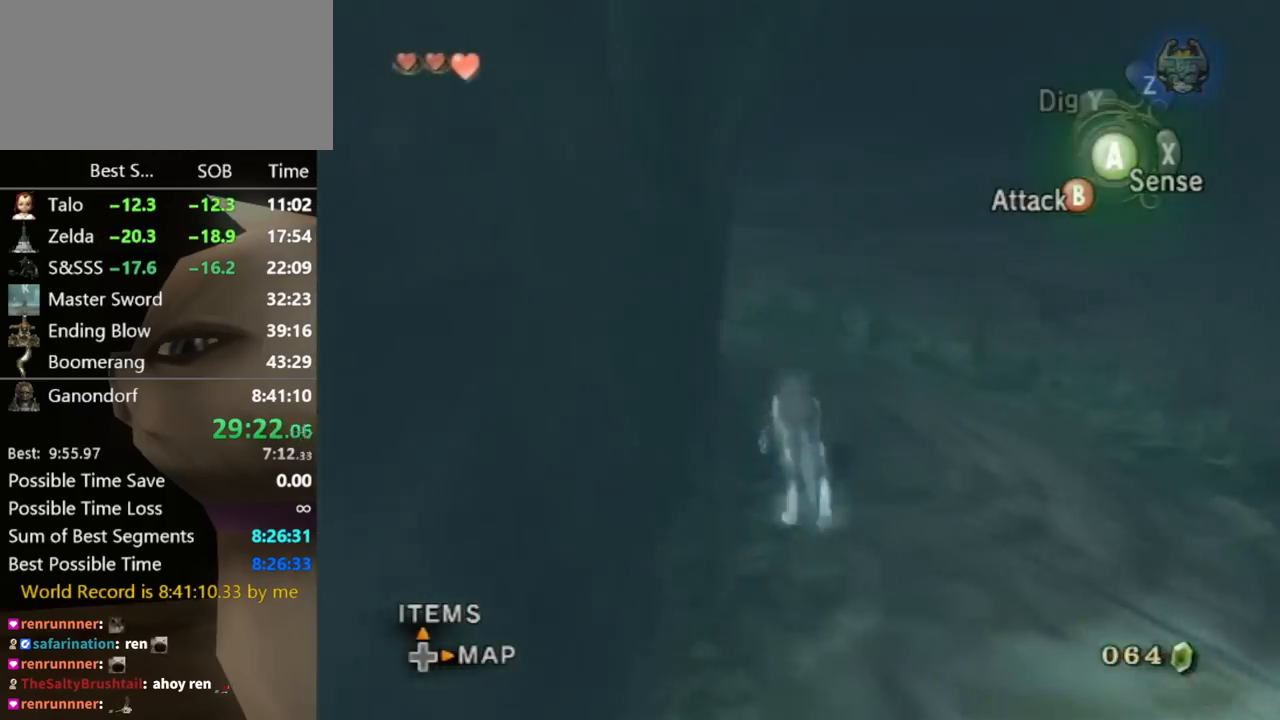
{"buttons": ["A"], "left_stick": "up-left", "right_stick": "center", "events": [[33, "A", "down"], [100, "A", "up"], [200, "A", "down"], [233, "left_stick", "up-left"], [267, "A", "up"], [367, "A", "down"], [433, "A", "up"], [500, "A", "down"]]}
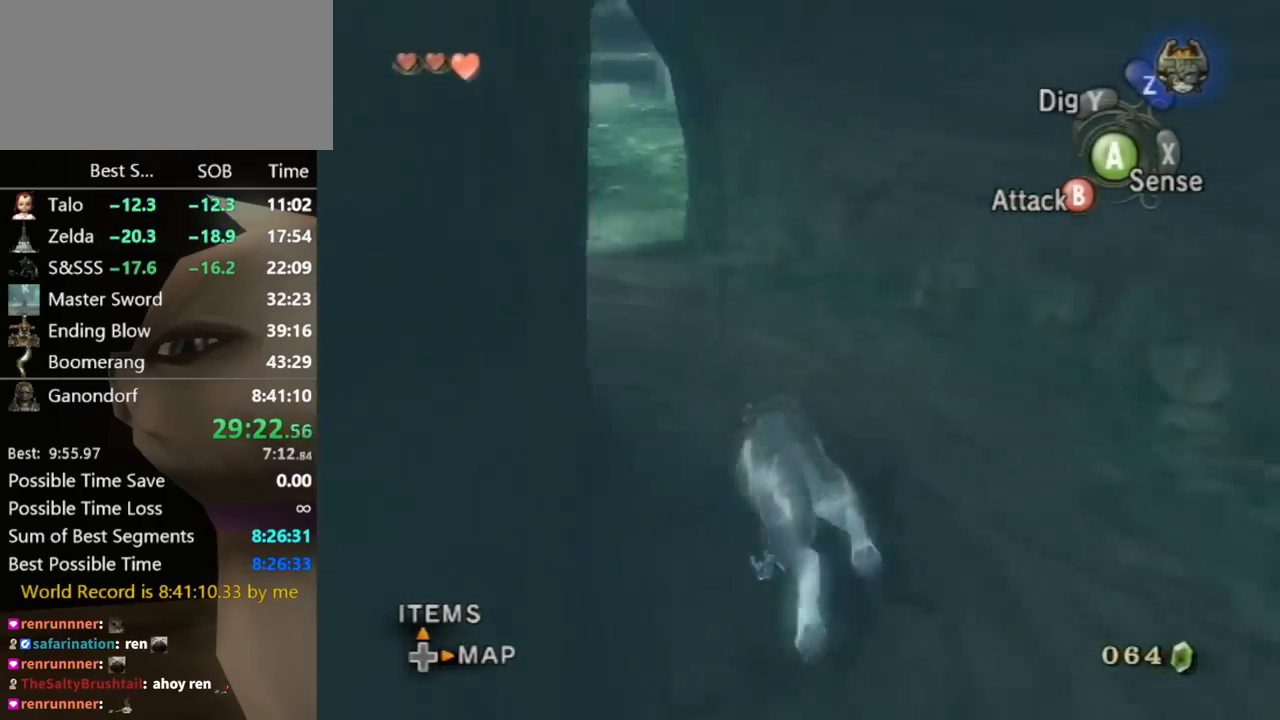
{"buttons": ["A"], "left_stick": "up", "right_stick": "center", "events": [[100, "A", "up"], [267, "left_stick", "up"], [467, "A", "down"]]}
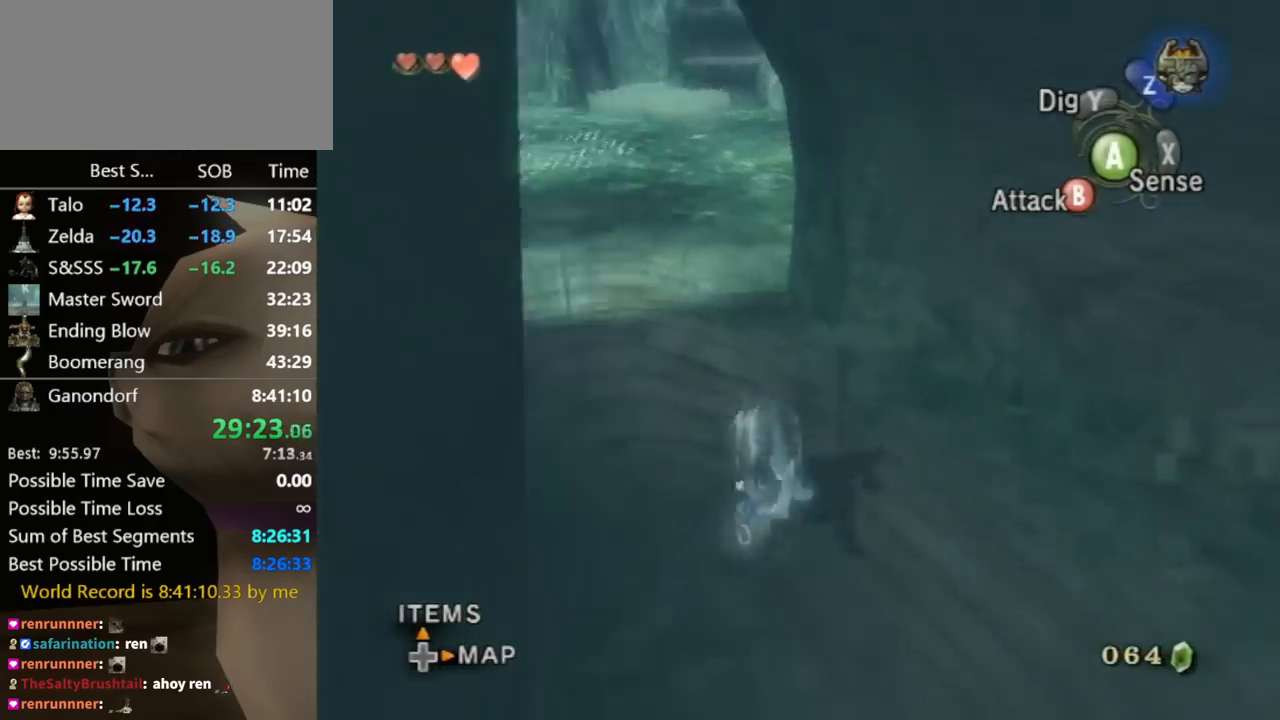
{"buttons": ["A"], "left_stick": "up", "right_stick": "center", "events": [[33, "A", "up"], [133, "A", "down"], [233, "A", "up"], [333, "A", "down"], [400, "A", "up"], [467, "A", "down"]]}
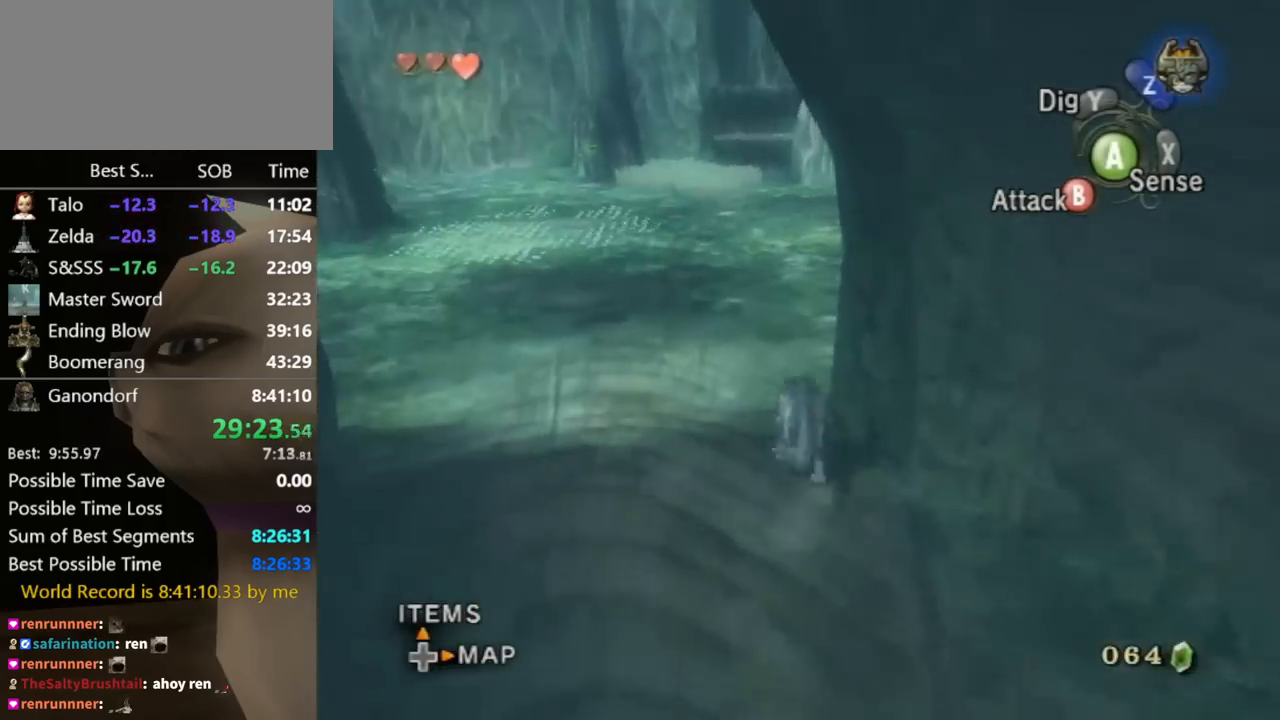
{"buttons": [], "left_stick": "up", "right_stick": "center", "events": [[33, "A", "up"], [133, "A", "down"], [233, "A", "up"], [300, "A", "down"], [400, "A", "up"], [467, "A", "down"], [500, "A", "up"]]}
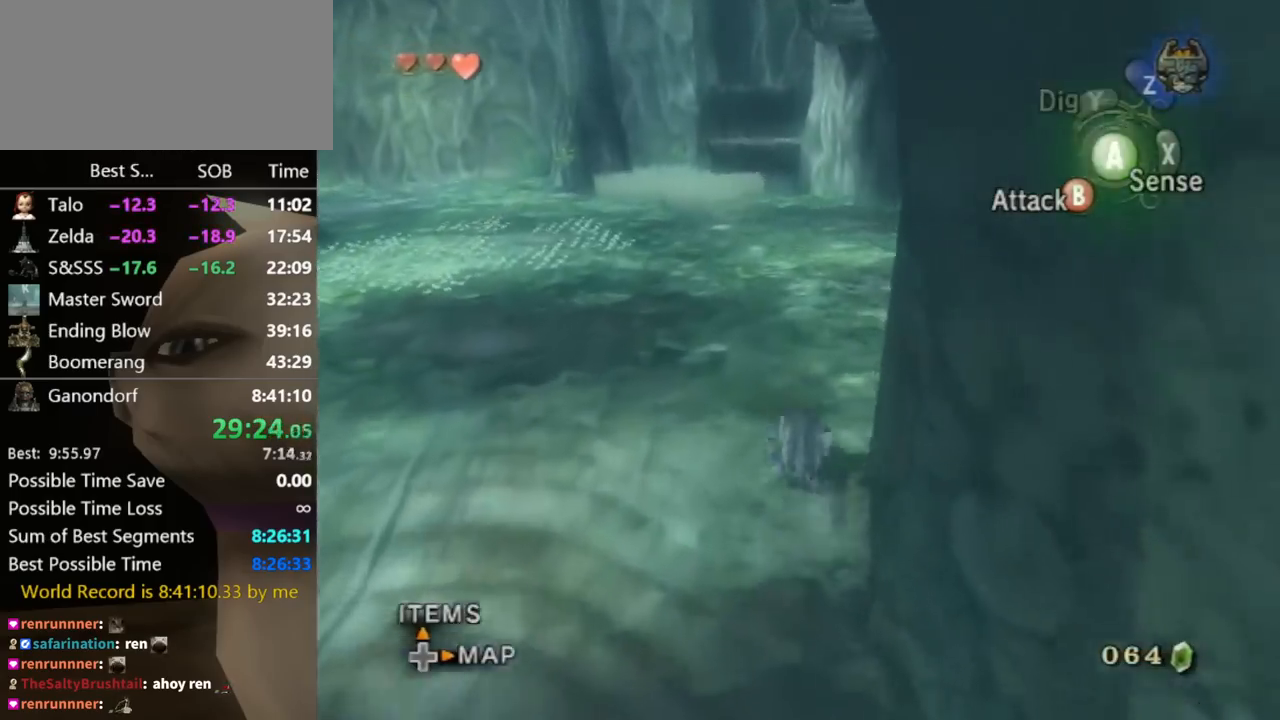
{"buttons": [], "left_stick": "up", "right_stick": "center", "events": [[100, "A", "down"], [133, "A", "up"], [233, "A", "down"], [300, "A", "up"], [367, "A", "down"], [400, "A", "up"]]}
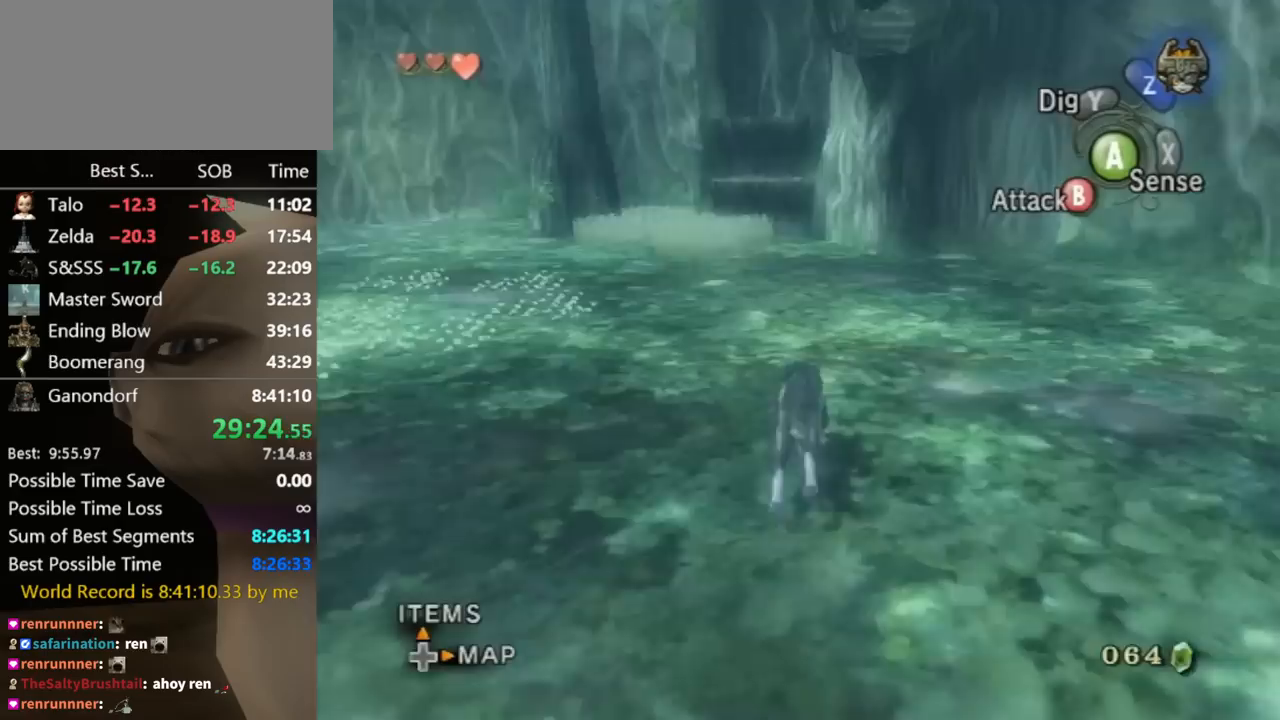
{"buttons": [], "left_stick": "up", "right_stick": "center", "events": []}